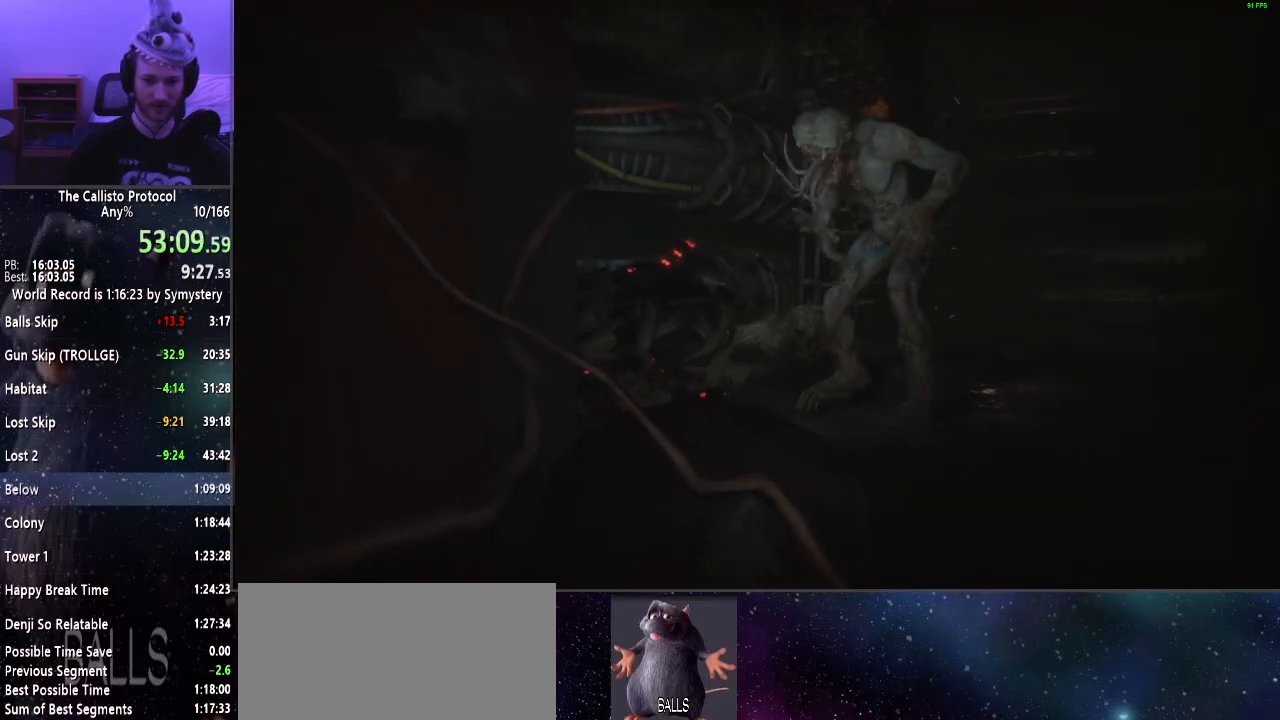
Gameplay with keyboard and mouse; each line is a JSON object with the keys and mouse buttons held at the frame after it. "events" lists presses ("down") and releases ("up") of "a", "alt", "c", "ctrl", "d", "e", "f", "q", "r", "s", "shift", "space", "tab", "v", "w", "x", "z", "mouse_left", "mouse_middle", "mouse_right", "mouse_wheel_up" and "mouse_wheel_down" between this image and that frame as [ms after this image, input, new state], when the widget could be followed in between. "mouse_left", "mouse_middle", "mouse_right", "mouse_wheel_up", "mouse_wheel_down" = the "left", "middle", "right", "wheel_up", "wheel_down" buttons of the "mouse" list. No other keys are recorded. Mouse movement is not recorded.
{"keys": ["shift", "w"], "mouse": [], "events": [[217, "d", "up"]]}
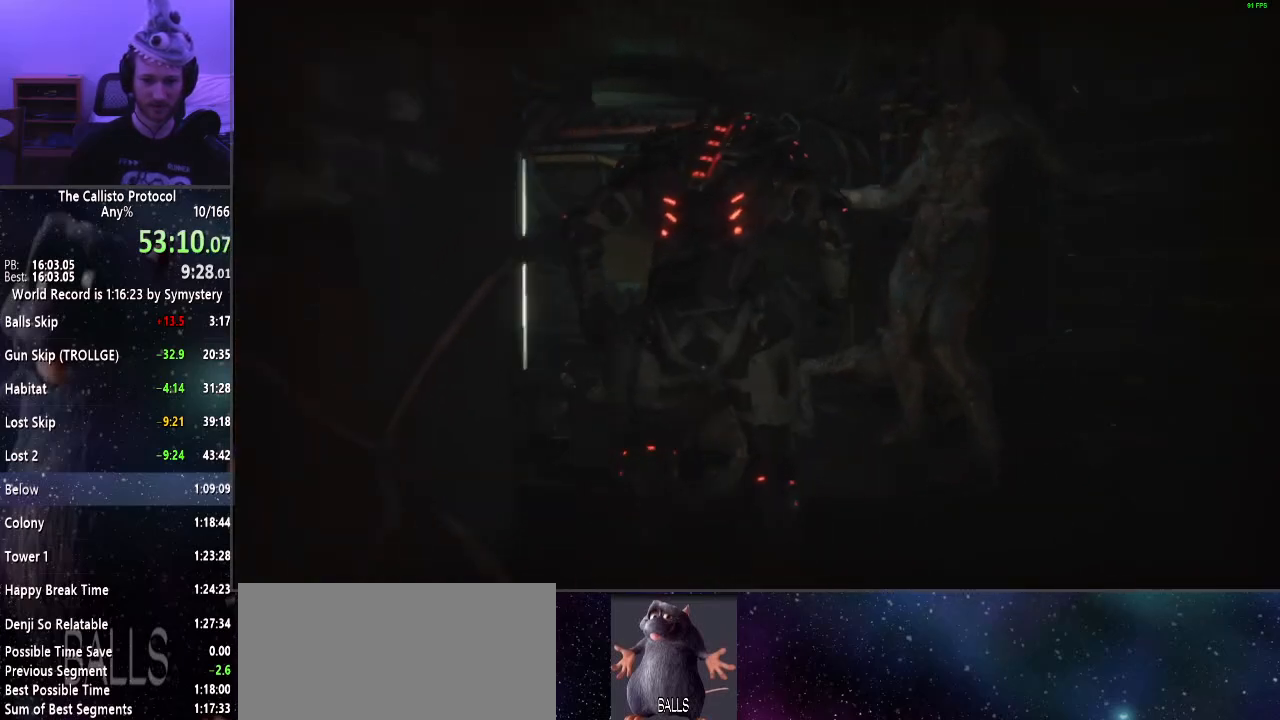
{"keys": ["shift", "w"], "mouse": [], "events": []}
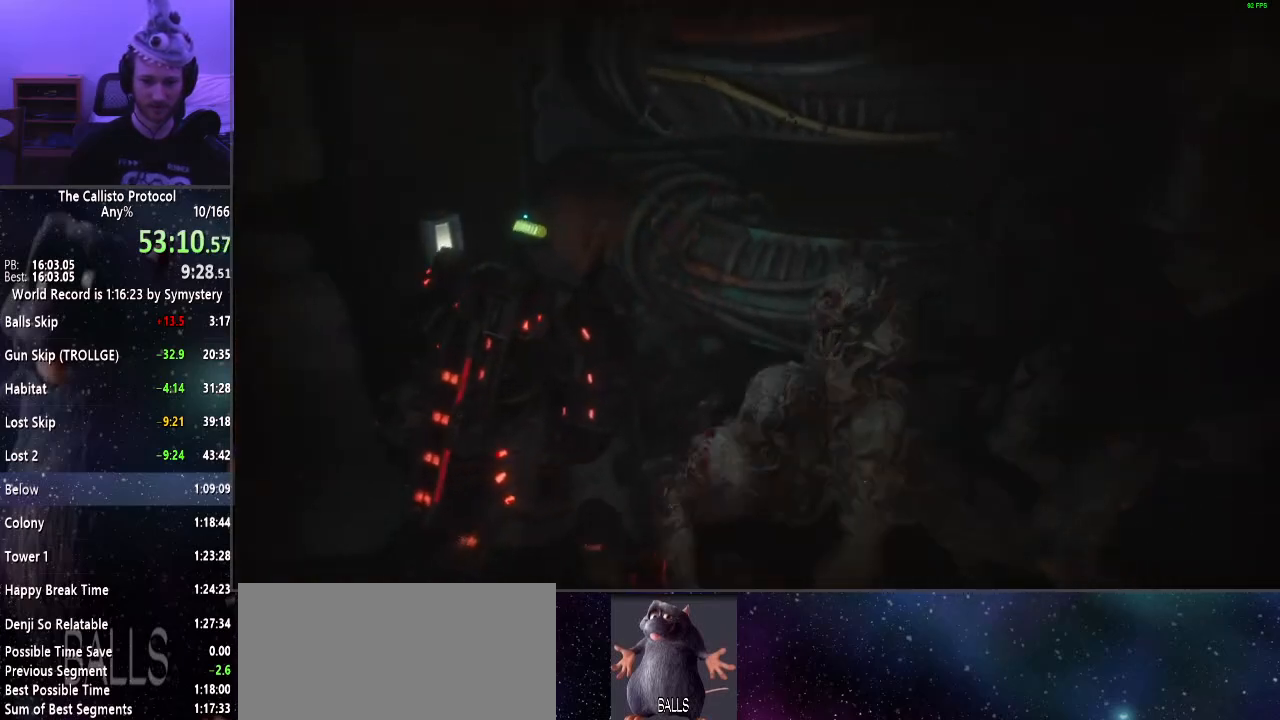
{"keys": ["shift", "w"], "mouse": [], "events": [[17, "mouse_right", "down"], [117, "f", "down"], [200, "f", "up"], [400, "mouse_right", "up"]]}
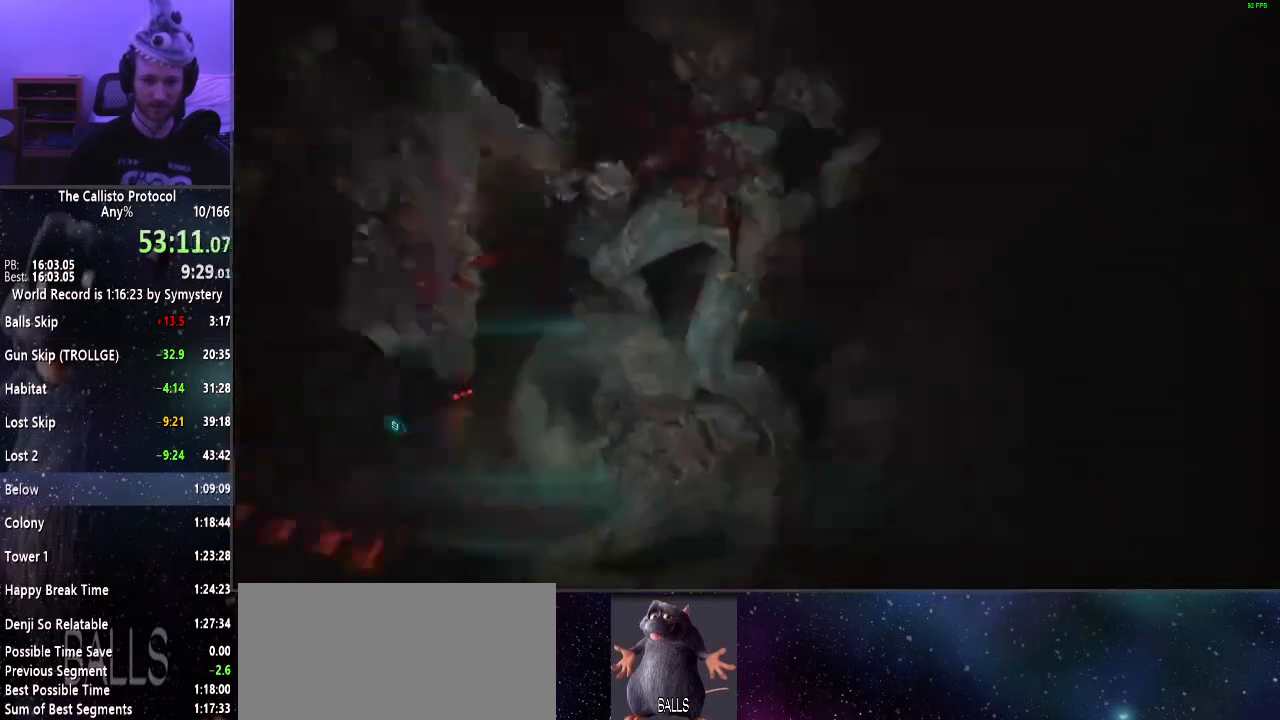
{"keys": ["d", "shift", "w"], "mouse": ["right"], "events": [[84, "mouse_left", "down"], [134, "d", "down"], [184, "mouse_left", "up"], [317, "mouse_left", "down"], [417, "mouse_left", "up"], [500, "mouse_right", "down"]]}
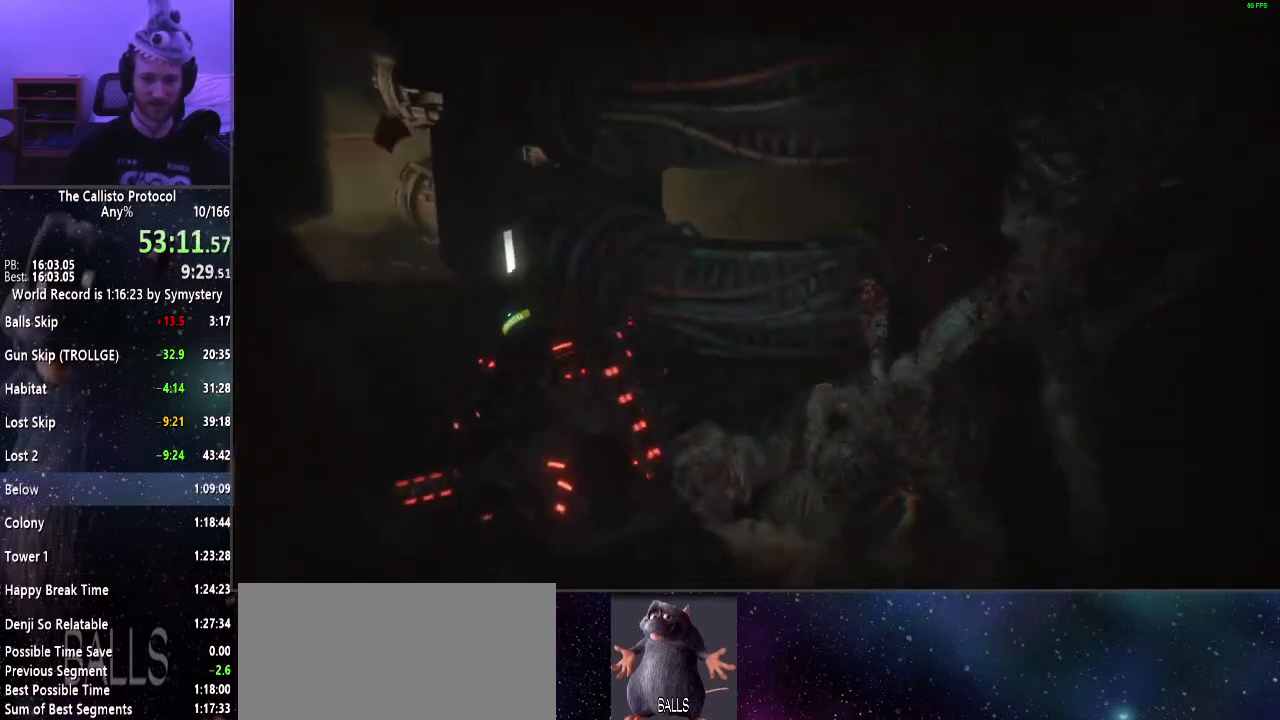
{"keys": ["f", "shift", "w"], "mouse": ["left", "right"], "events": [[50, "d", "up"], [200, "f", "down"], [284, "f", "up"], [467, "f", "down"], [467, "mouse_left", "down"]]}
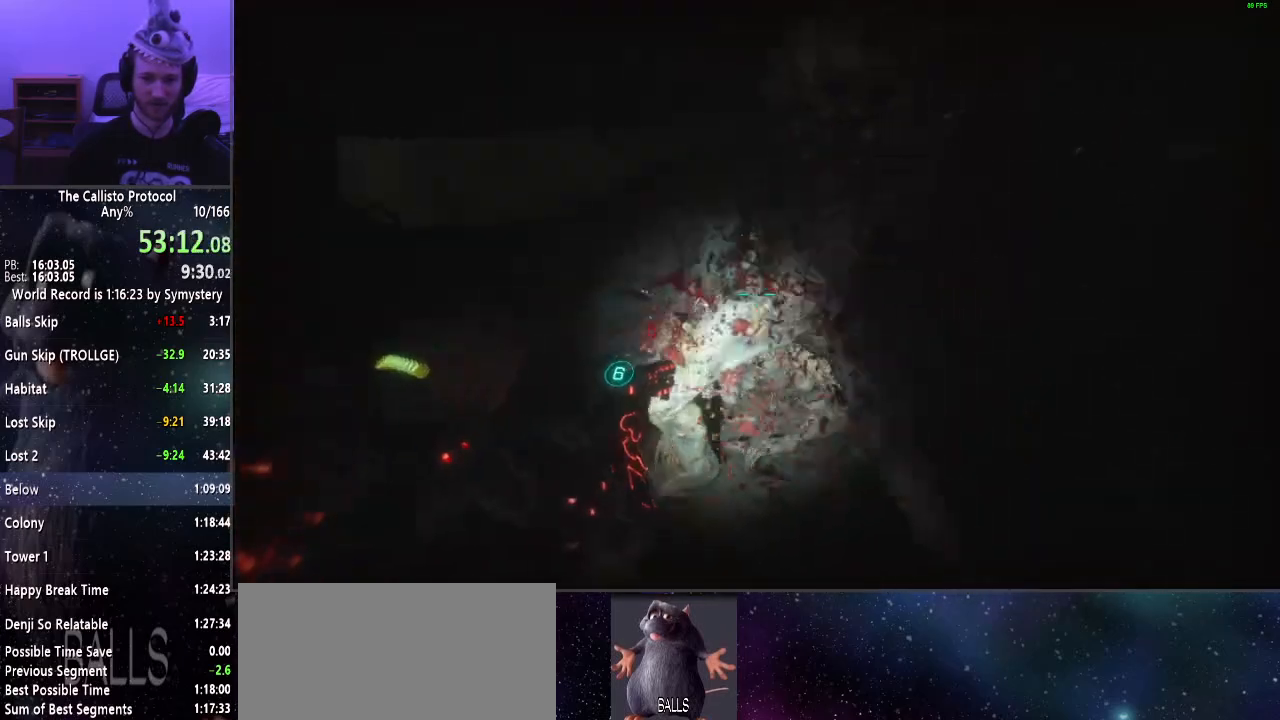
{"keys": ["shift", "w"], "mouse": [], "events": [[17, "mouse_right", "up"], [117, "f", "up"], [117, "mouse_left", "up"], [250, "a", "down"], [300, "a", "up"]]}
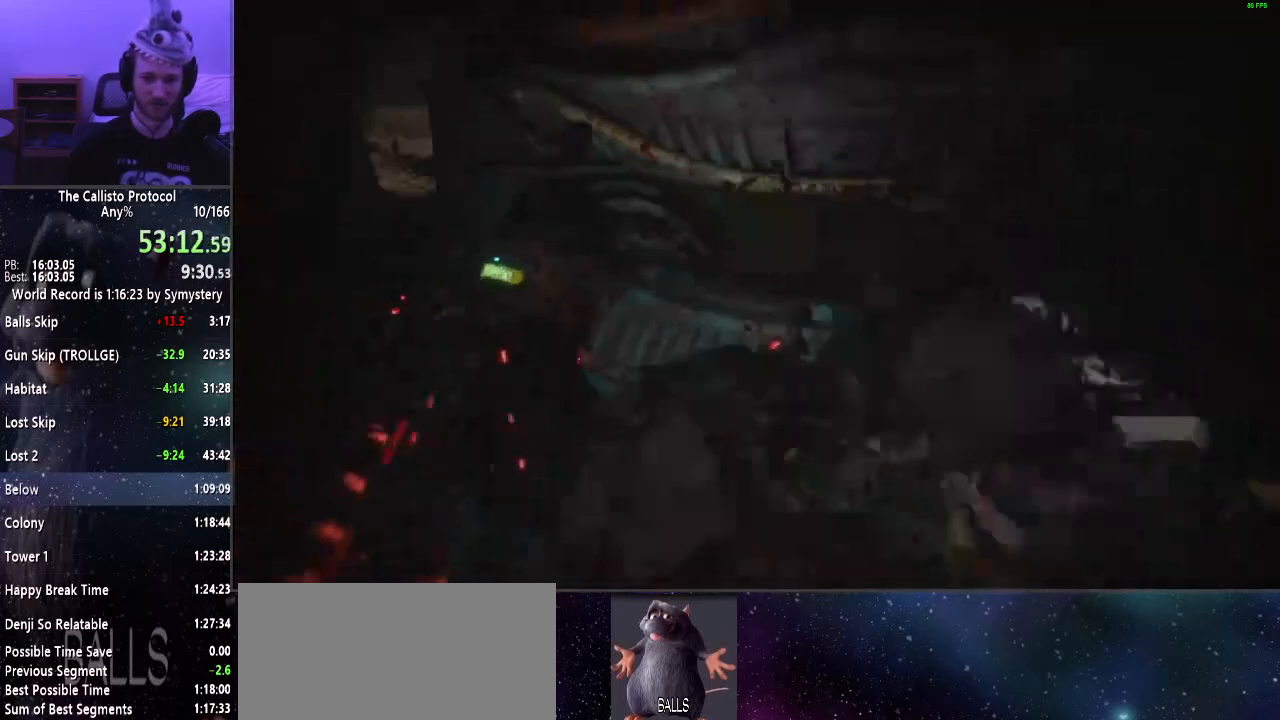
{"keys": ["w"], "mouse": [], "events": [[317, "e", "down"], [417, "e", "up"], [450, "shift", "up"]]}
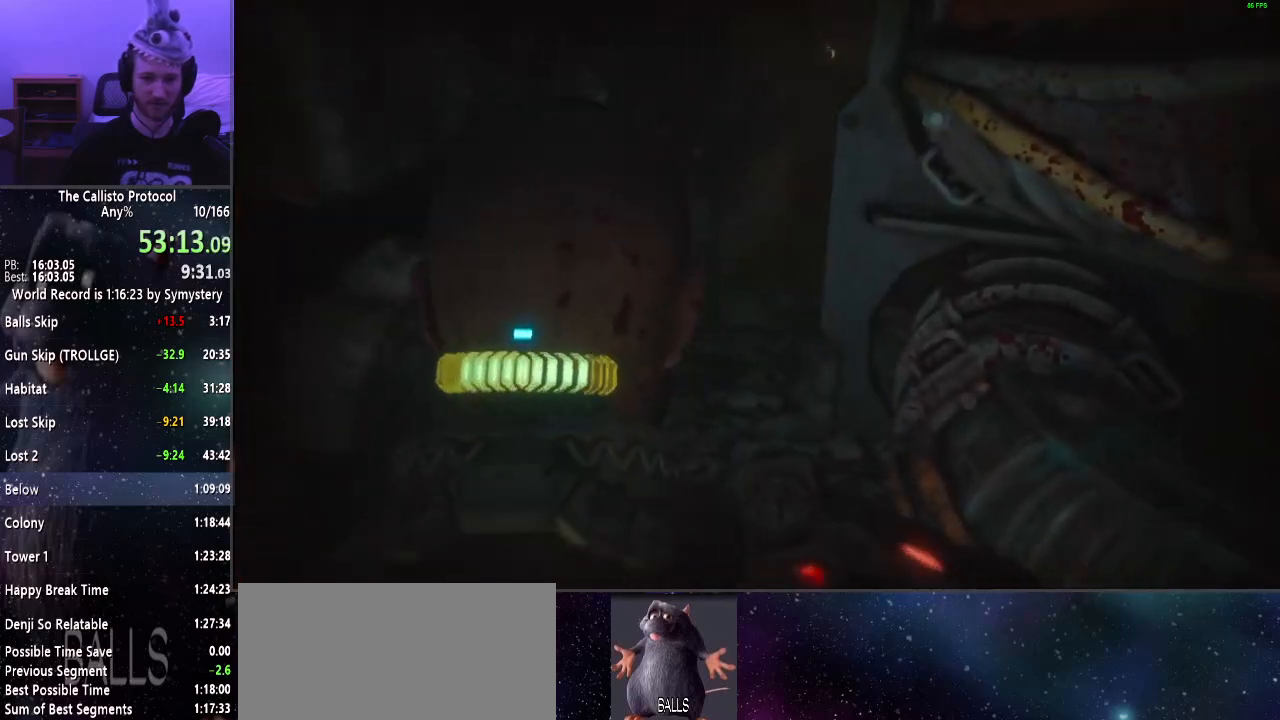
{"keys": ["w"], "mouse": [], "events": [[134, "e", "down"], [234, "e", "up"]]}
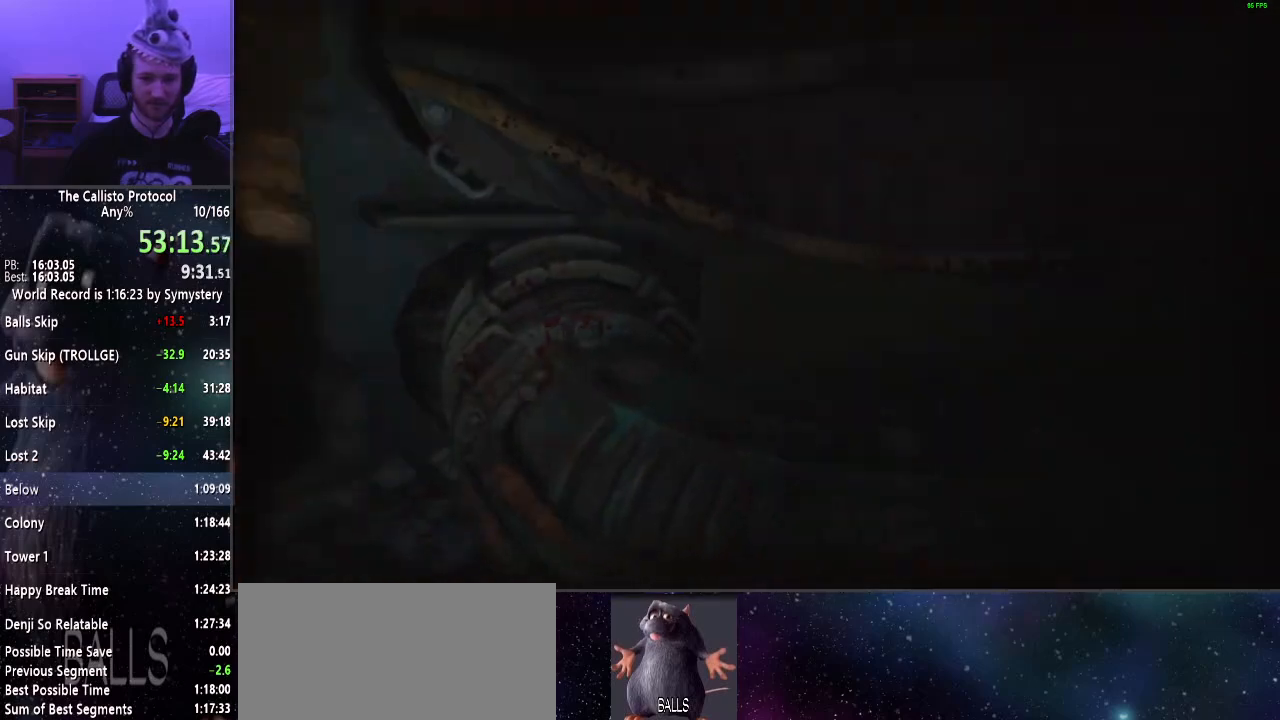
{"keys": ["w"], "mouse": [], "events": [[250, "a", "down"], [400, "a", "up"]]}
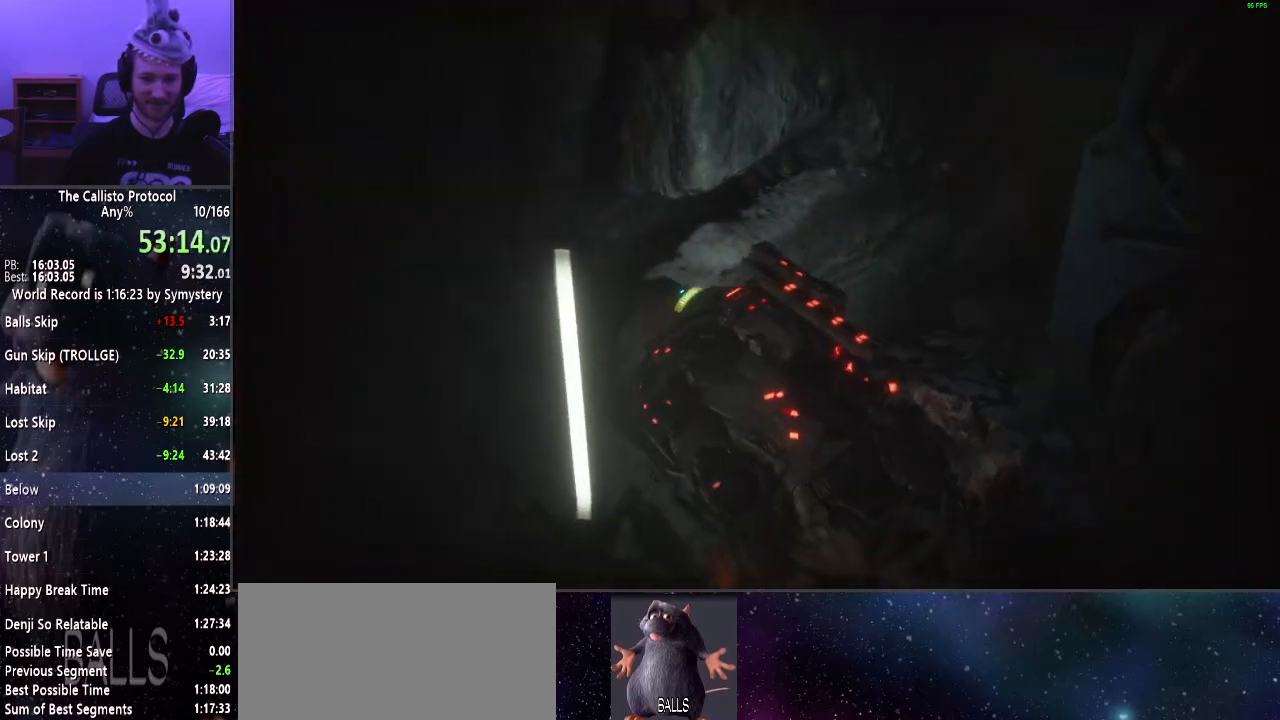
{"keys": ["d", "w"], "mouse": [], "events": [[267, "d", "down"]]}
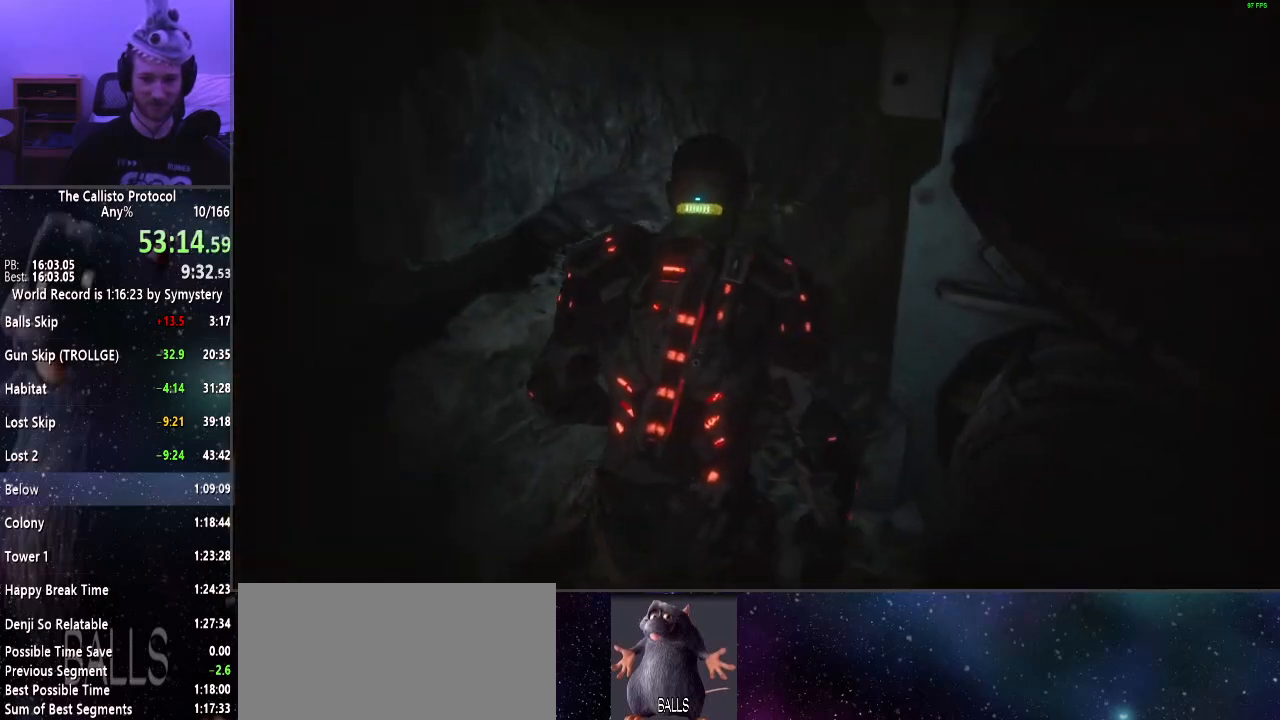
{"keys": ["w"], "mouse": ["left"], "events": [[284, "d", "up"], [284, "mouse_right", "down"], [467, "mouse_left", "down"], [467, "mouse_right", "up"]]}
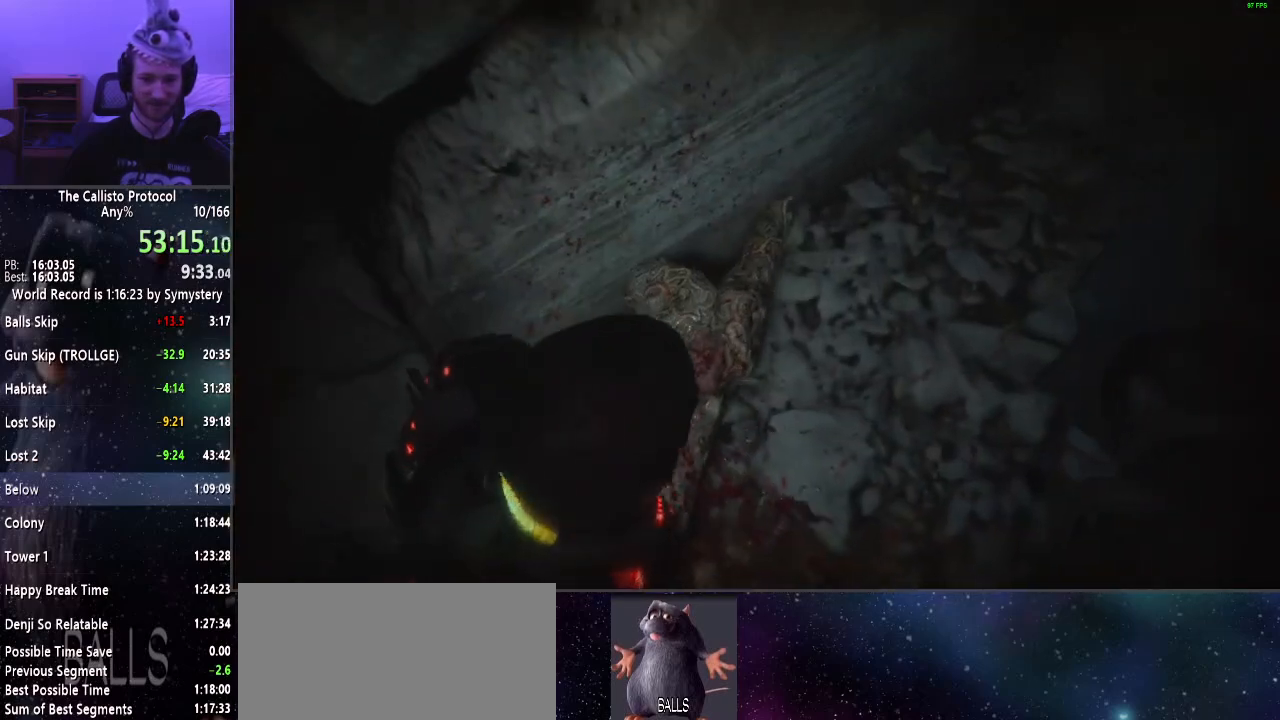
{"keys": ["w"], "mouse": [], "events": [[167, "mouse_left", "up"], [200, "mouse_left", "down"], [300, "mouse_left", "up"], [350, "mouse_left", "down"], [434, "mouse_left", "up"]]}
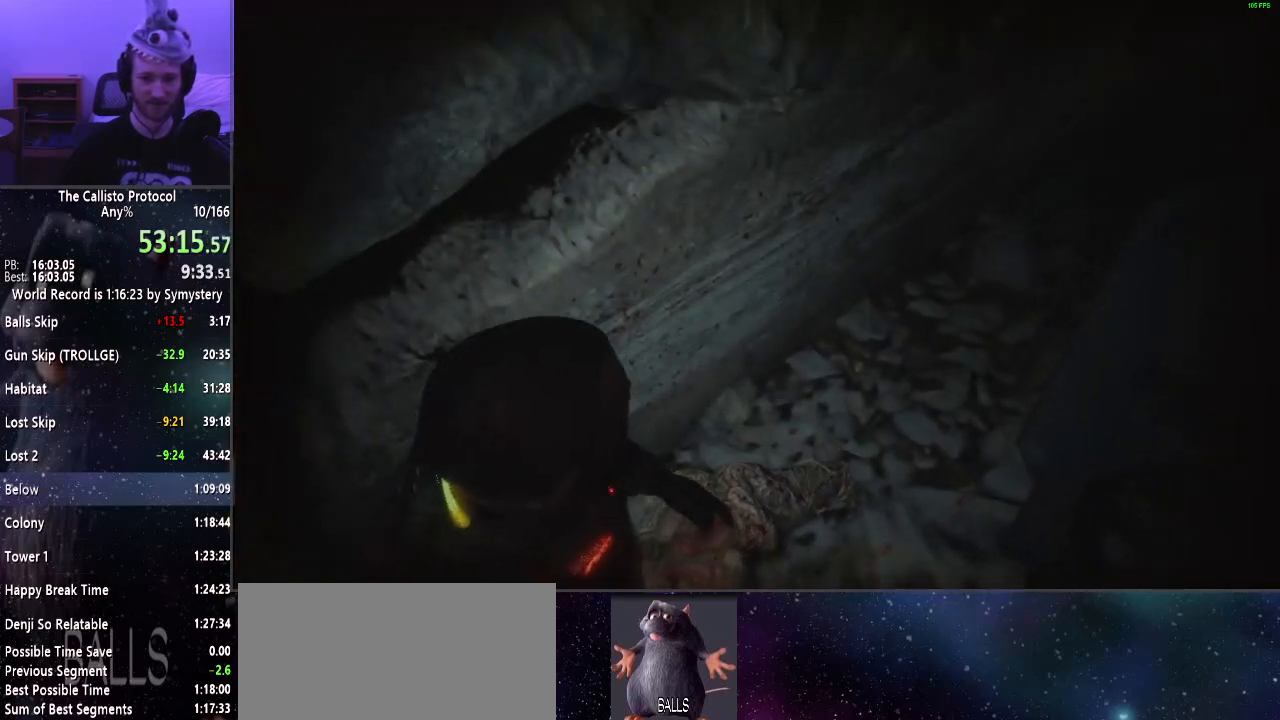
{"keys": ["w"], "mouse": [], "events": [[34, "mouse_left", "down"], [134, "mouse_left", "up"]]}
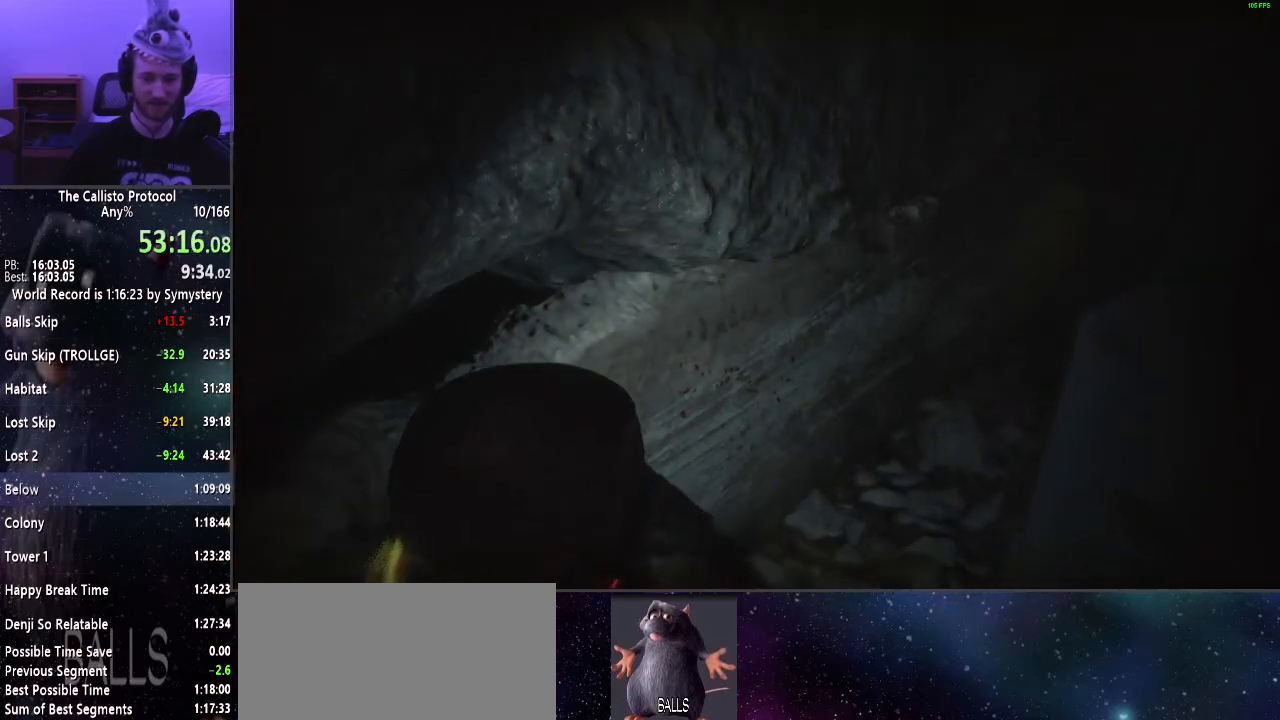
{"keys": ["w"], "mouse": [], "events": []}
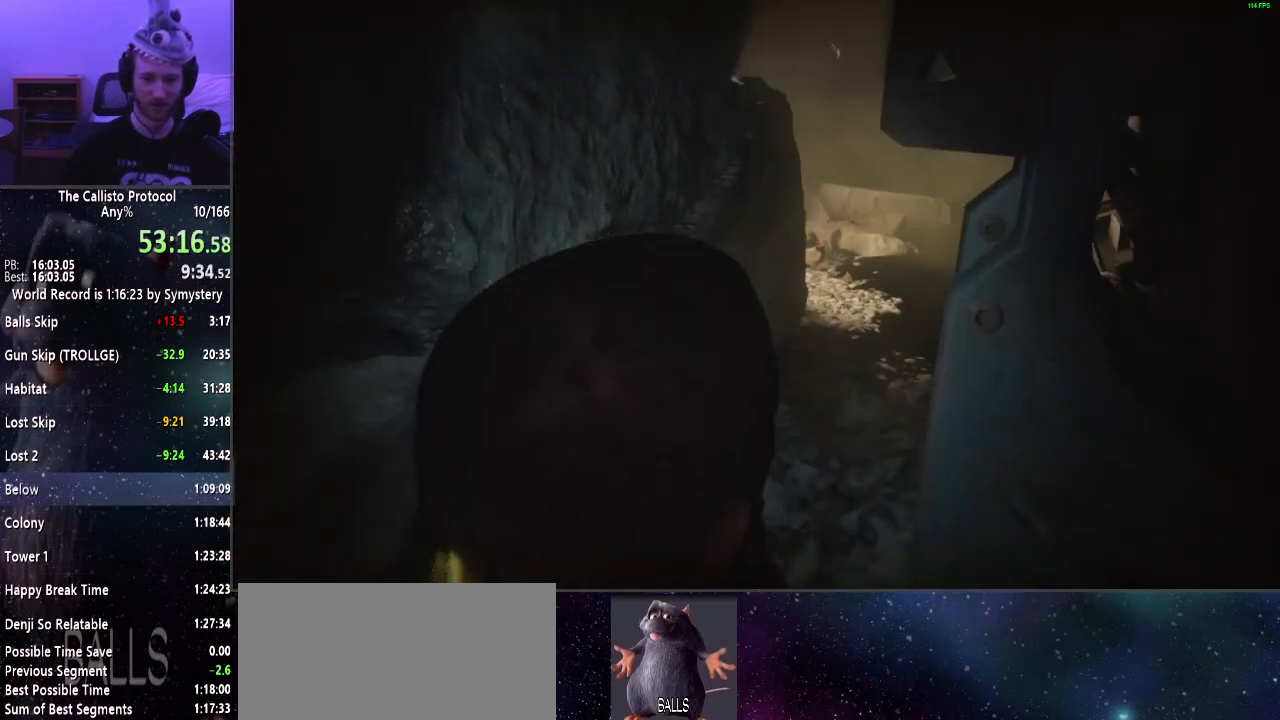
{"keys": ["w"], "mouse": [], "events": []}
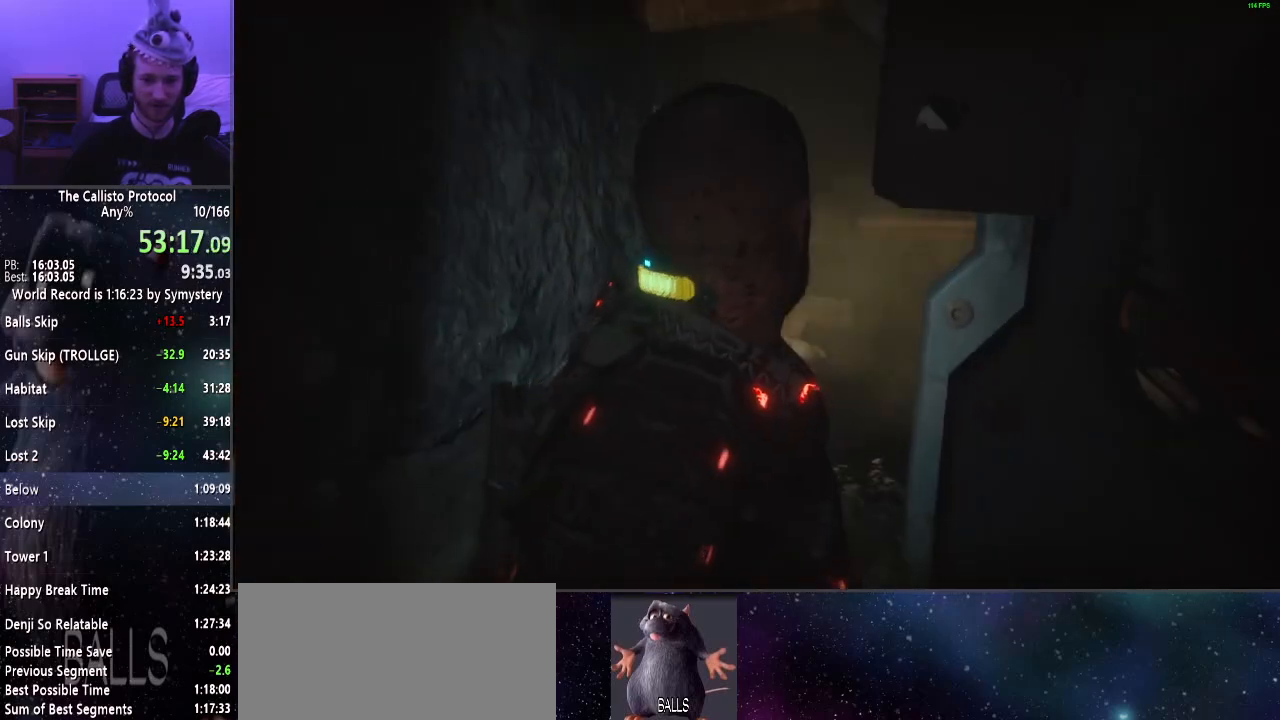
{"keys": ["w"], "mouse": [], "events": []}
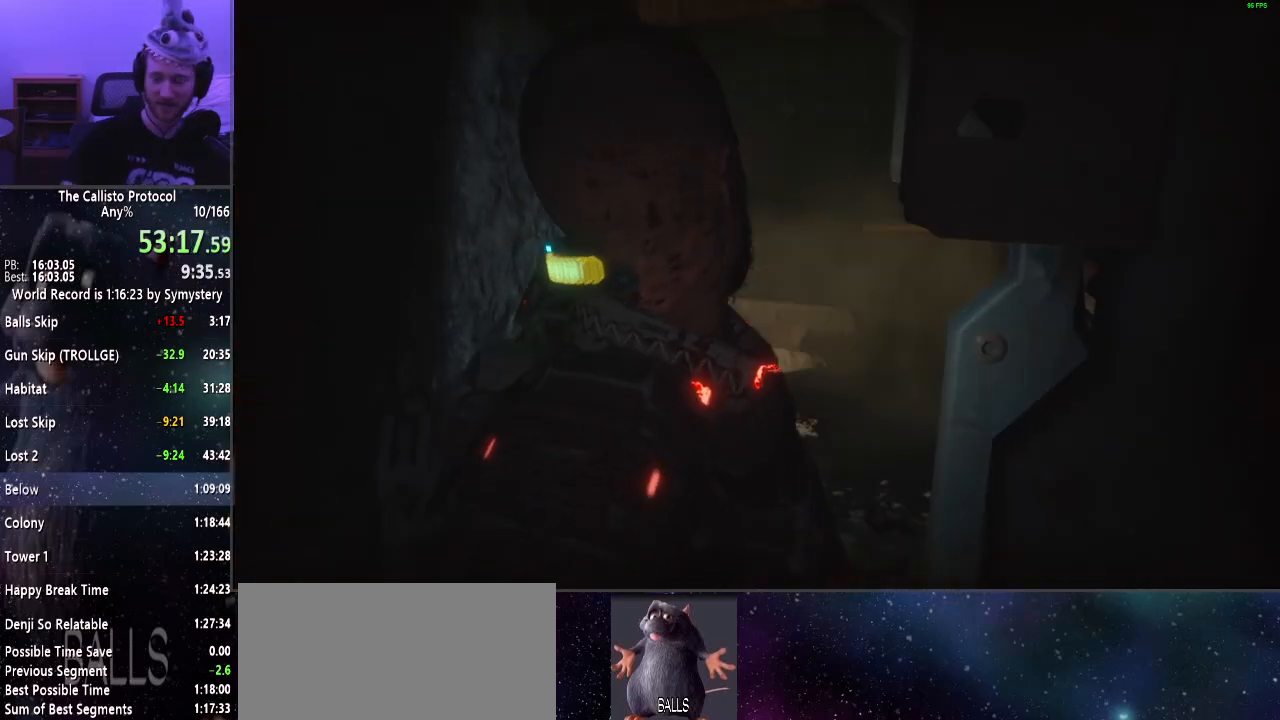
{"keys": ["w"], "mouse": [], "events": []}
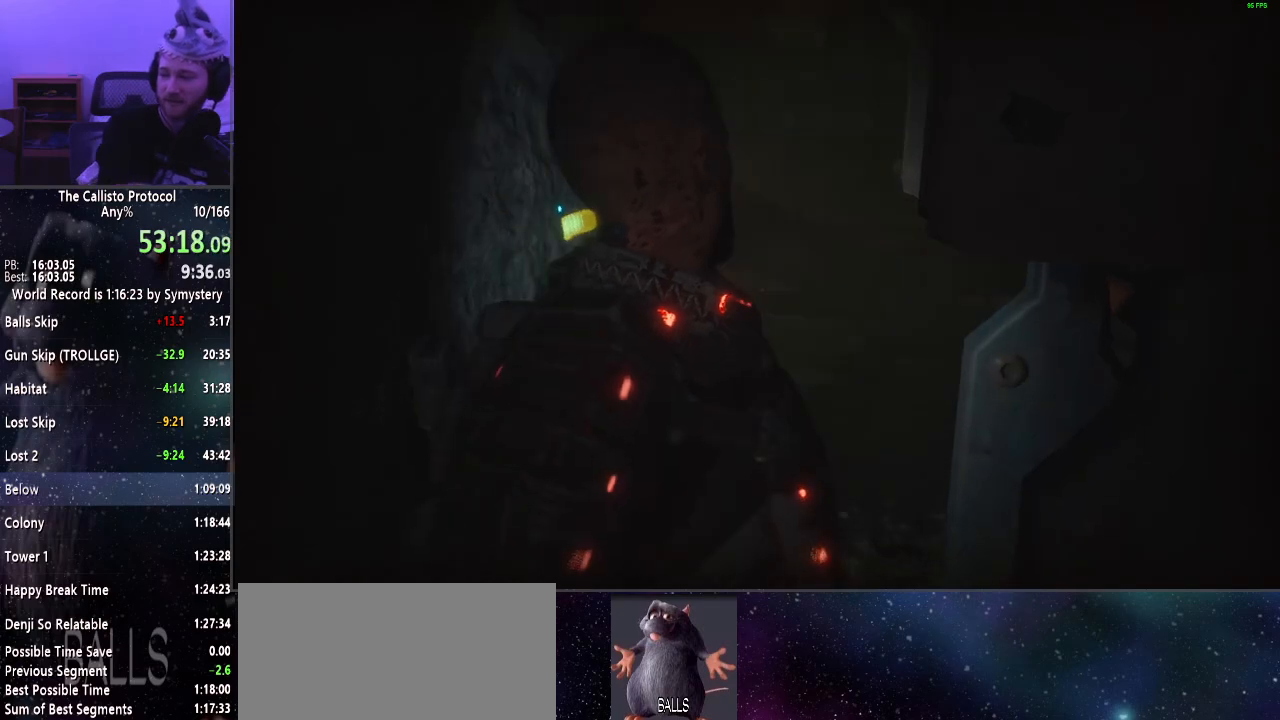
{"keys": ["w"], "mouse": [], "events": []}
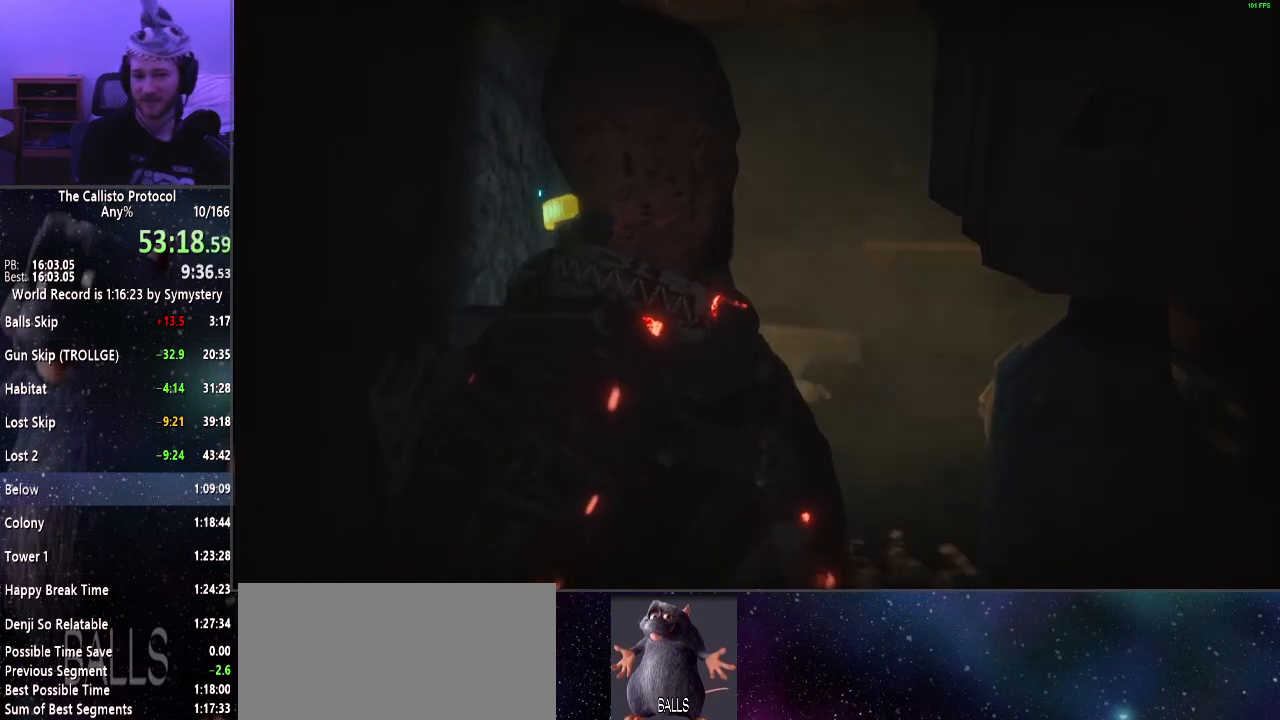
{"keys": ["w"], "mouse": [], "events": []}
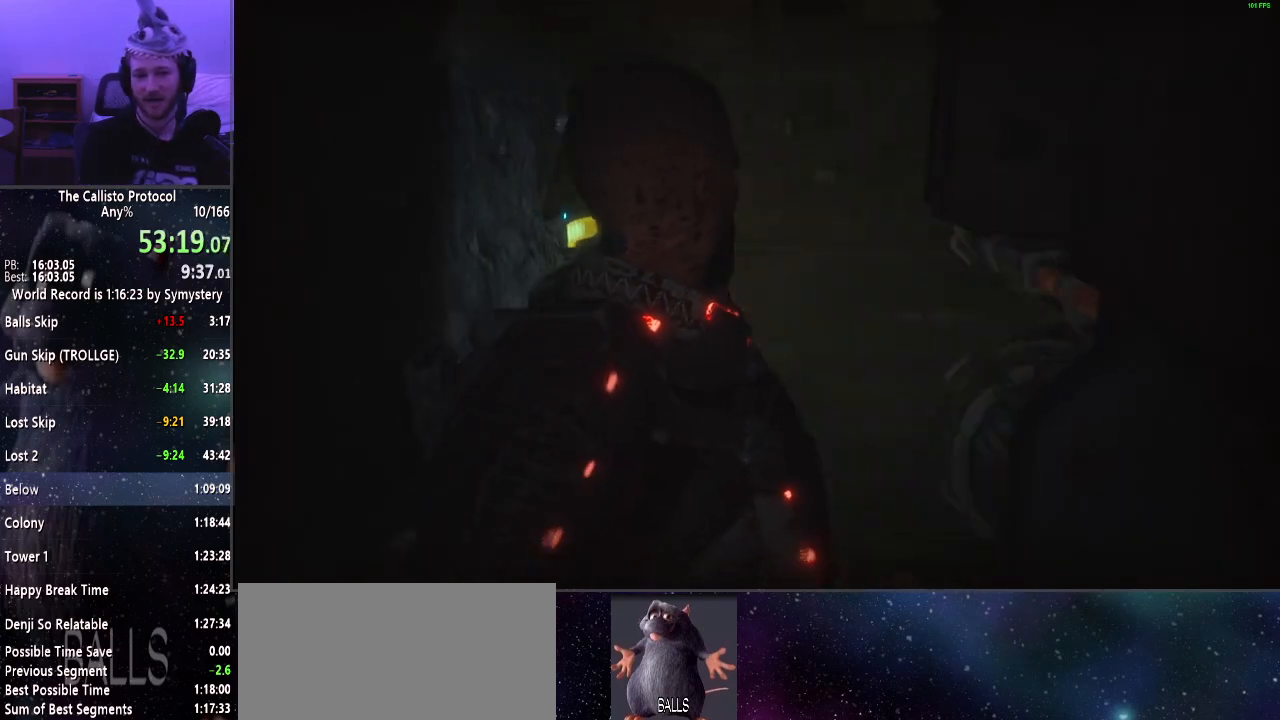
{"keys": ["w"], "mouse": [], "events": []}
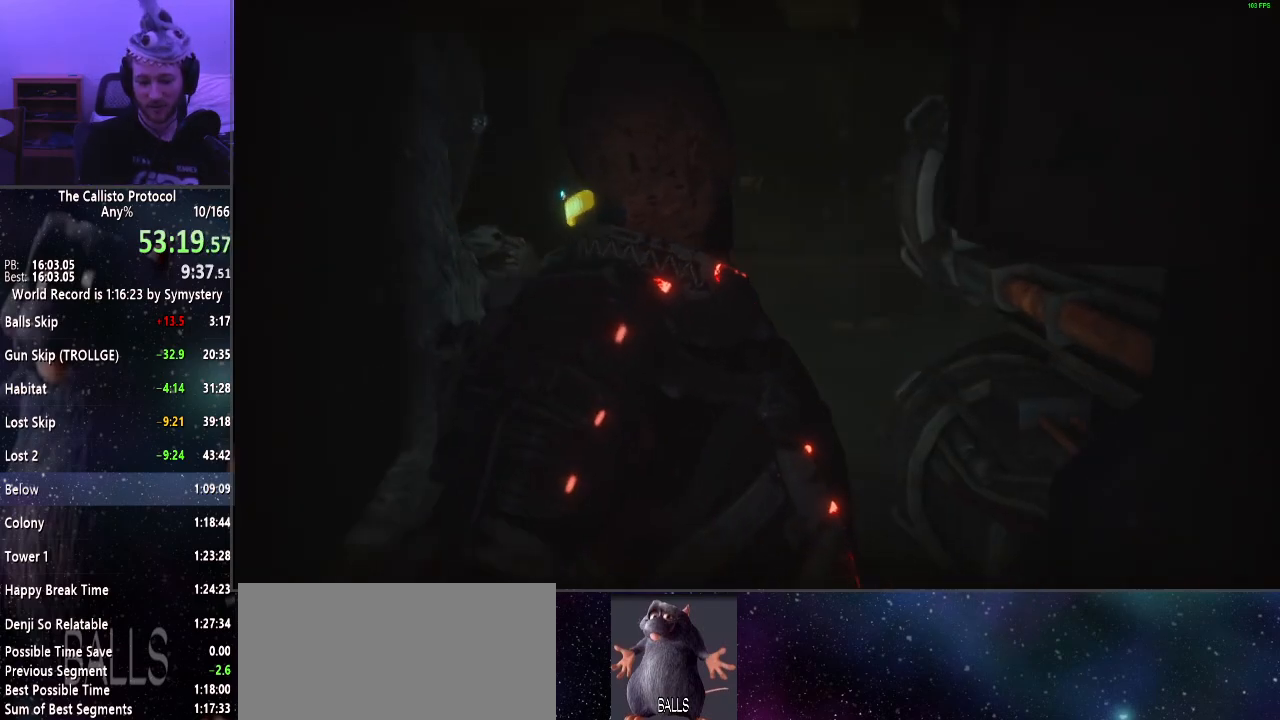
{"keys": ["w"], "mouse": [], "events": []}